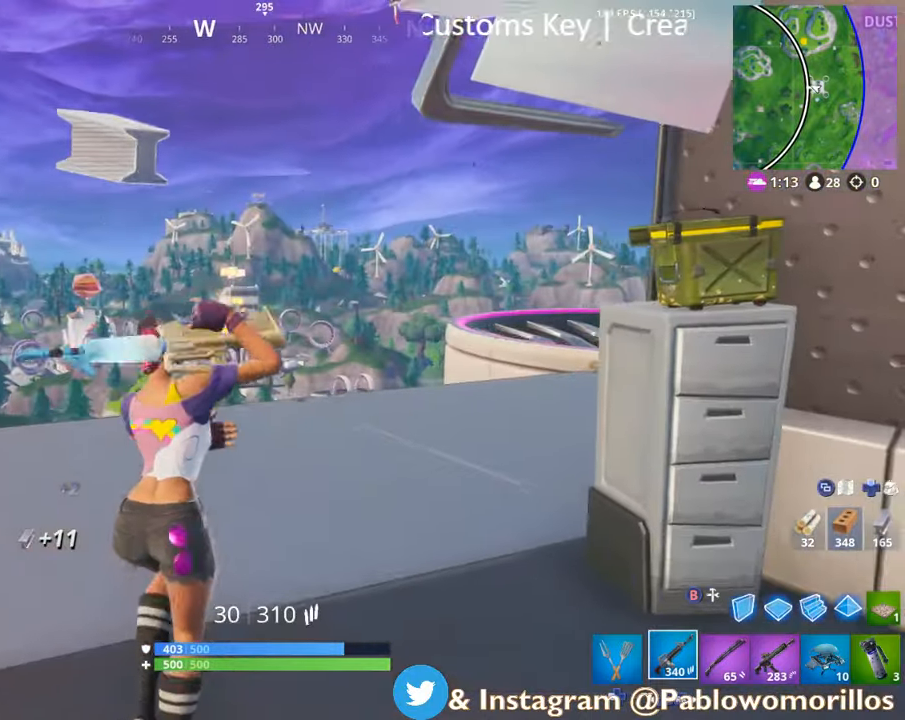
Gameplay with a controller (Xbox layout); each line is a JSON object with the inputs held at the frame after it. "events" lists button and stick changes between this image and that frame as [ms after this image, input, new state], when the widget could be followed in between.
{"buttons": [], "left_stick": "up", "right_stick": "down-right", "events": [[133, "left_stick", "up-left"], [200, "right_stick", "right"], [350, "right_stick", "center"], [467, "left_stick", "up"], [500, "right_stick", "down-right"]]}
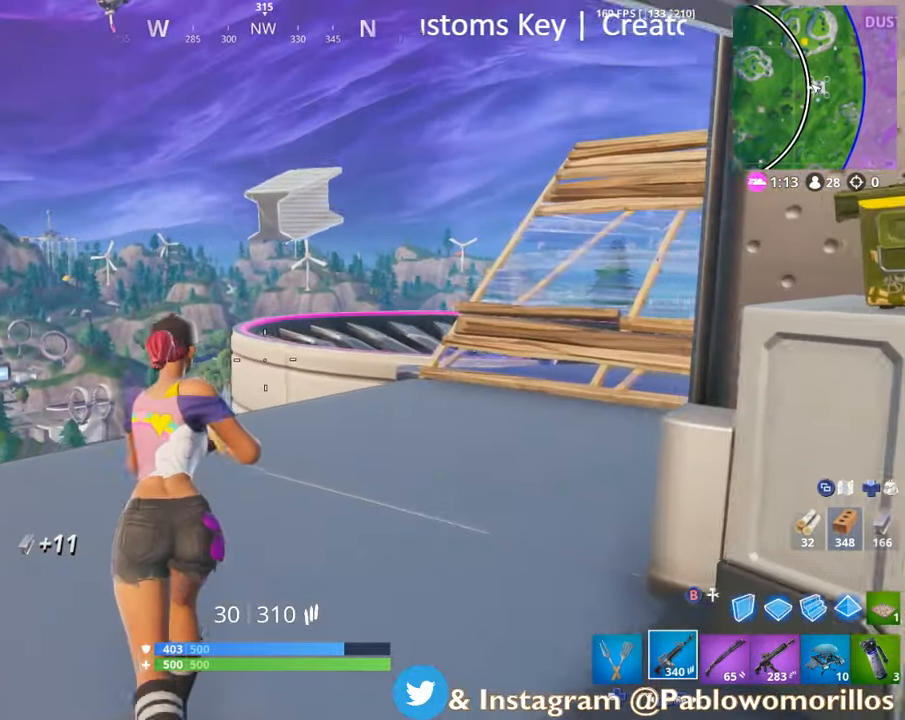
{"buttons": [], "left_stick": "up", "right_stick": "right", "events": [[133, "right_stick", "center"], [400, "right_stick", "right"]]}
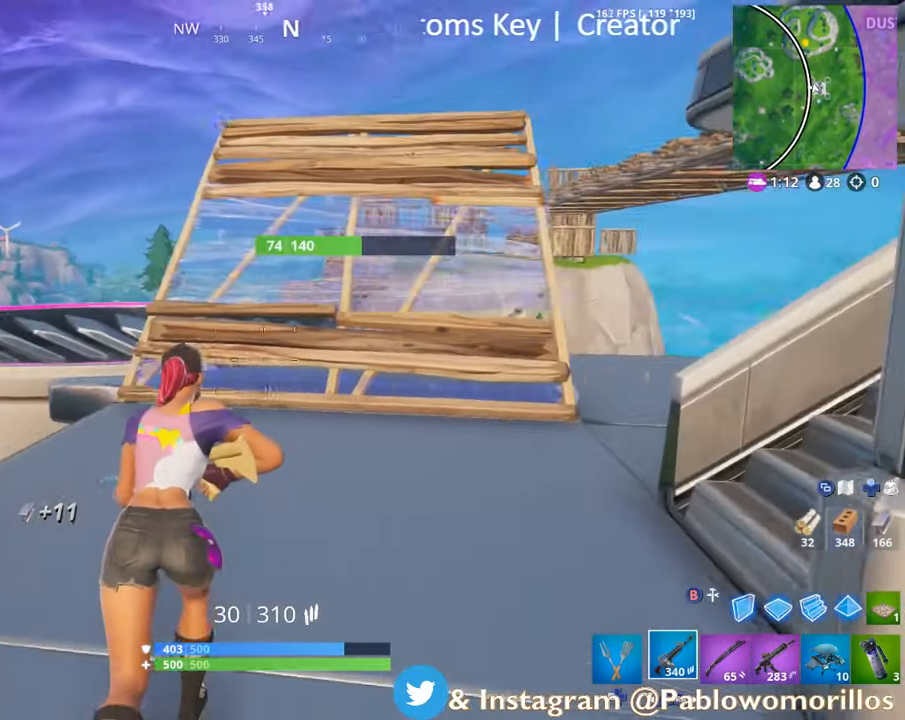
{"buttons": [], "left_stick": "up", "right_stick": "center", "events": [[100, "right_stick", "center"]]}
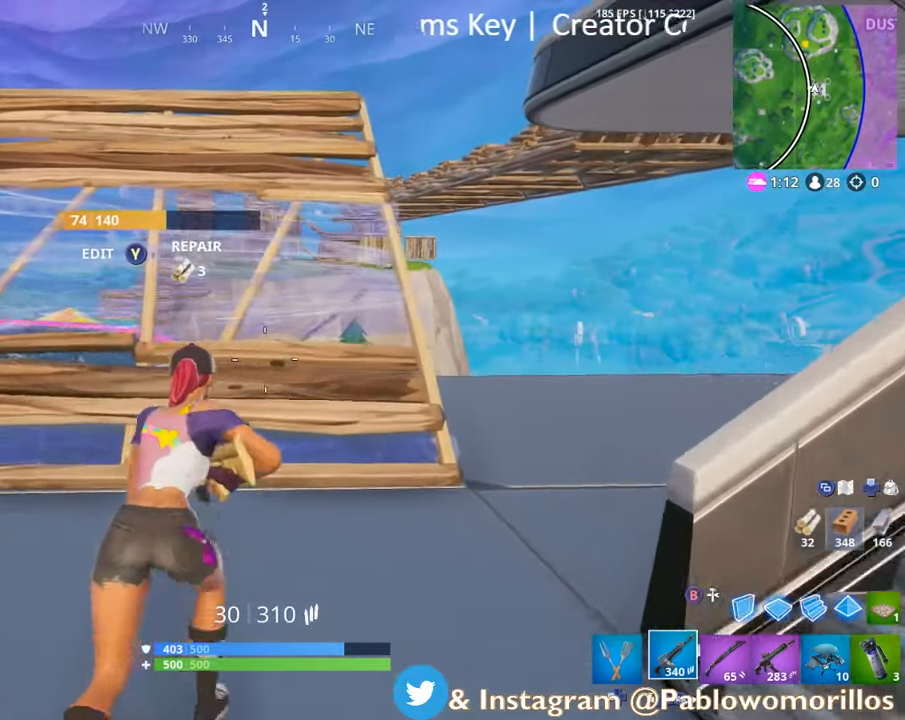
{"buttons": [], "left_stick": "up", "right_stick": "center", "events": [[167, "A", "down"], [267, "A", "up"]]}
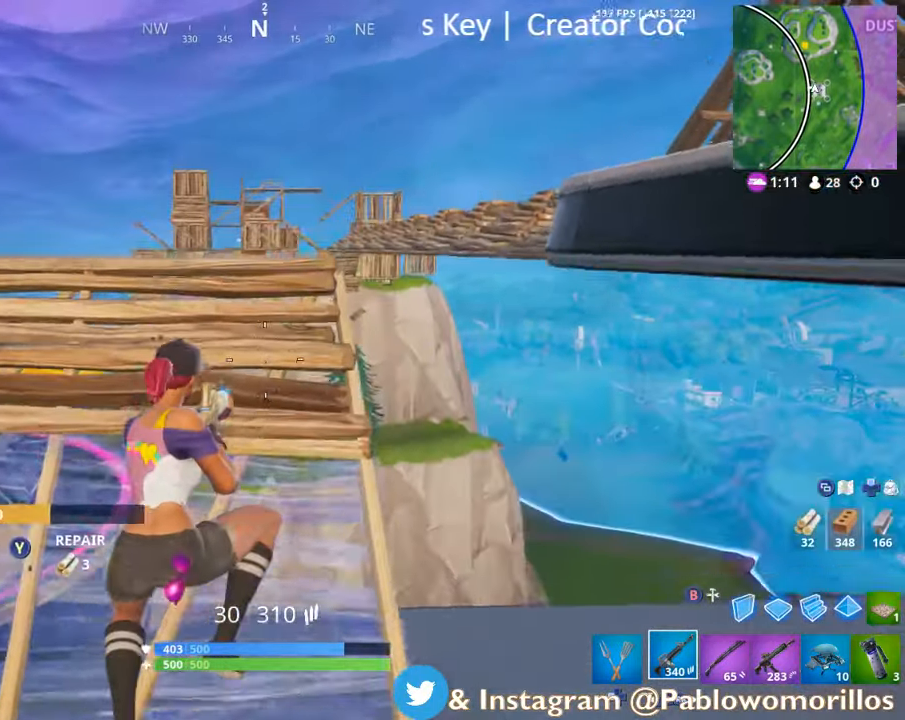
{"buttons": [], "left_stick": "up", "right_stick": "down-left", "events": [[67, "right_stick", "down-left"], [233, "right_stick", "center"], [500, "right_stick", "down-left"]]}
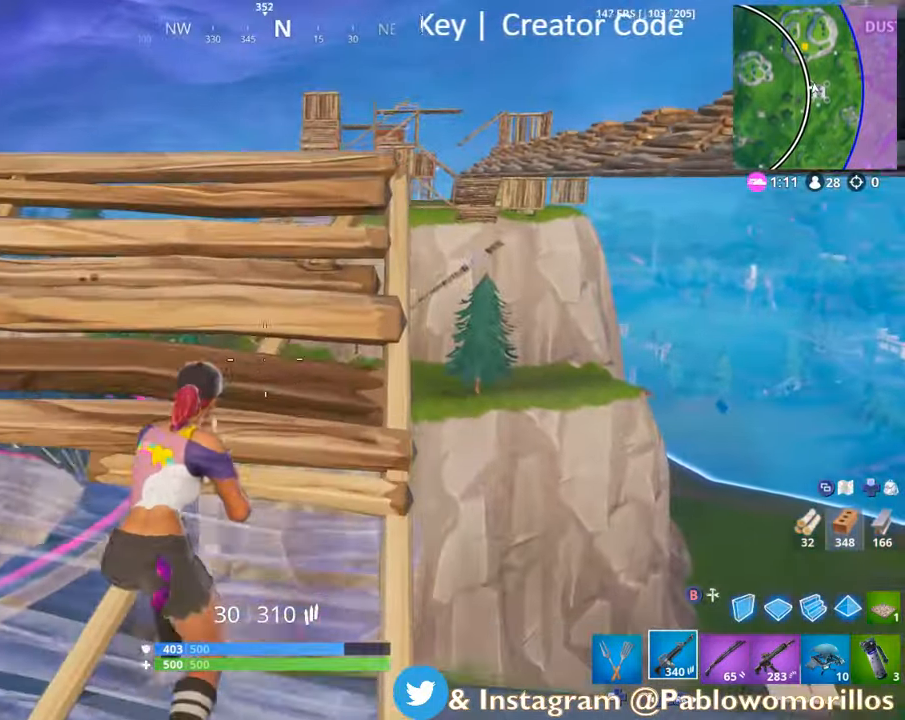
{"buttons": [], "left_stick": "center", "right_stick": "center", "events": [[183, "R3", "down"], [233, "R3", "up"], [300, "right_stick", "center"], [383, "left_stick", "center"]]}
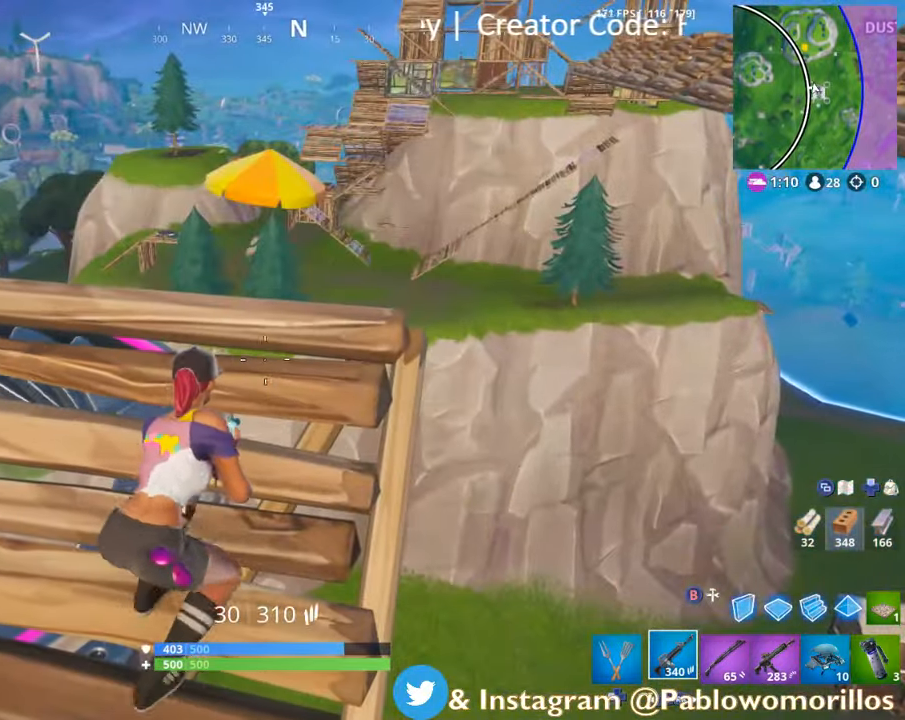
{"buttons": [], "left_stick": "center", "right_stick": "center", "events": [[83, "left_stick", "up"], [483, "left_stick", "center"]]}
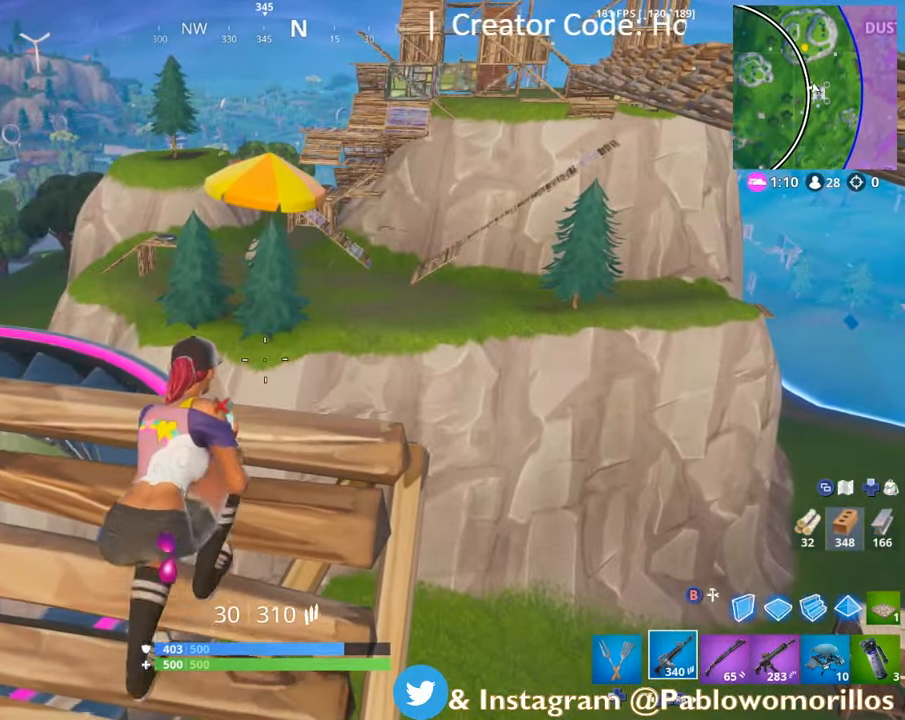
{"buttons": [], "left_stick": "down-left", "right_stick": "center", "events": [[250, "left_stick", "down-left"]]}
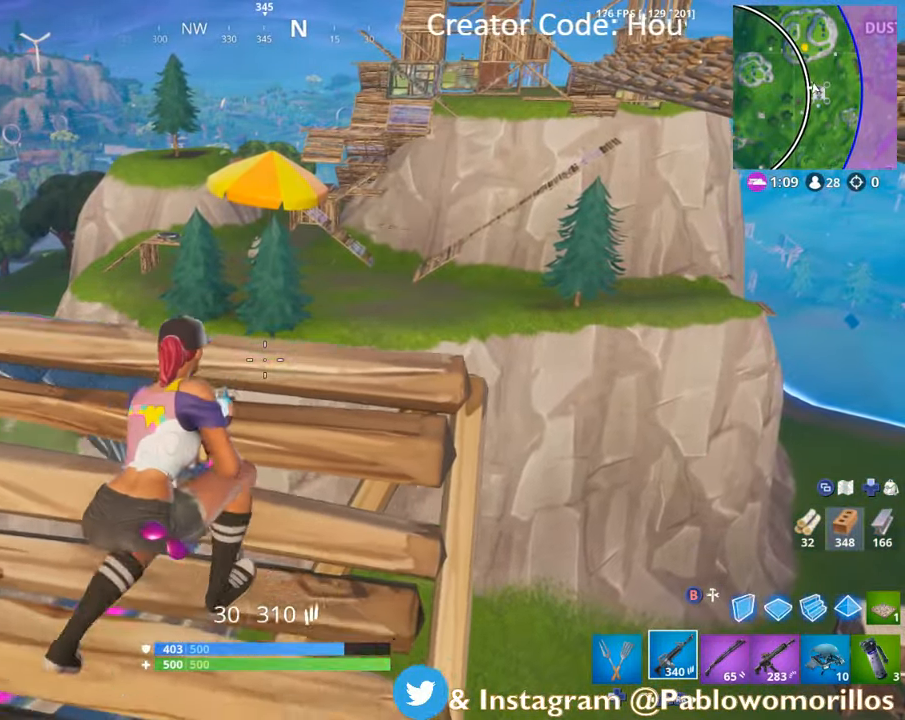
{"buttons": [], "left_stick": "left", "right_stick": "left", "events": [[100, "left_stick", "left"], [500, "right_stick", "left"]]}
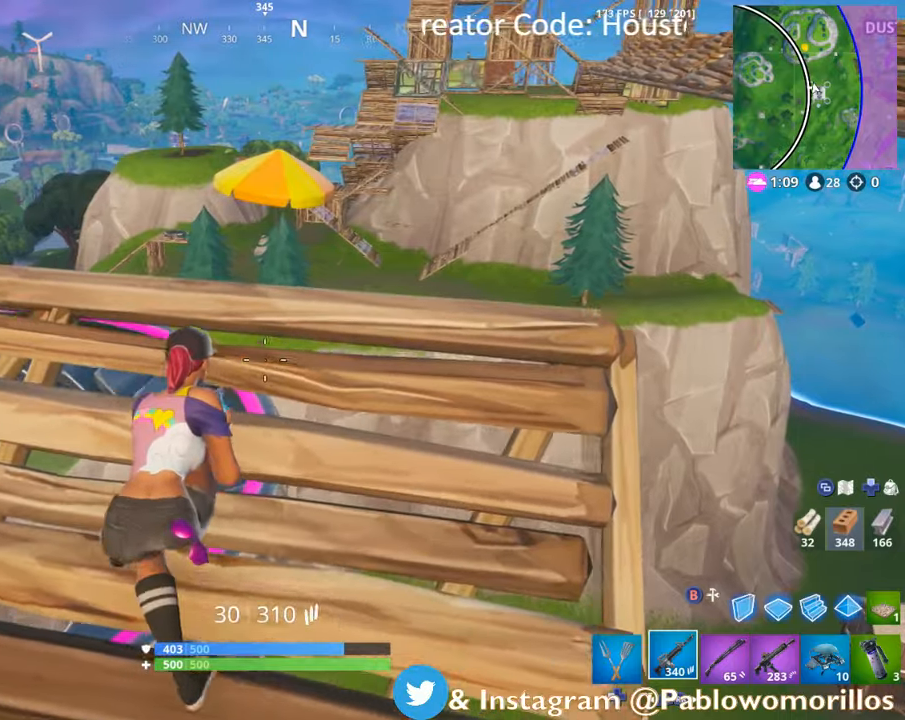
{"buttons": [], "left_stick": "left", "right_stick": "left", "events": [[50, "left_stick", "up-left"], [184, "left_stick", "up"], [284, "right_stick", "center"], [317, "left_stick", "left"], [400, "right_stick", "left"]]}
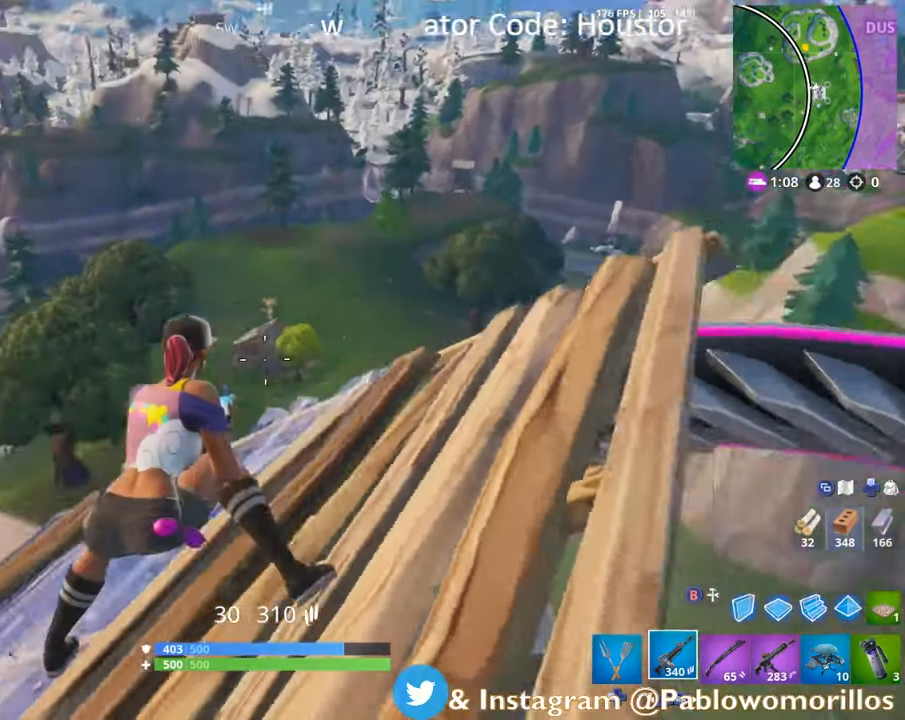
{"buttons": [], "left_stick": "up", "right_stick": "center", "events": [[50, "R3", "down"], [167, "left_stick", "up-left"], [200, "R3", "up"], [200, "right_stick", "center"], [300, "left_stick", "up"]]}
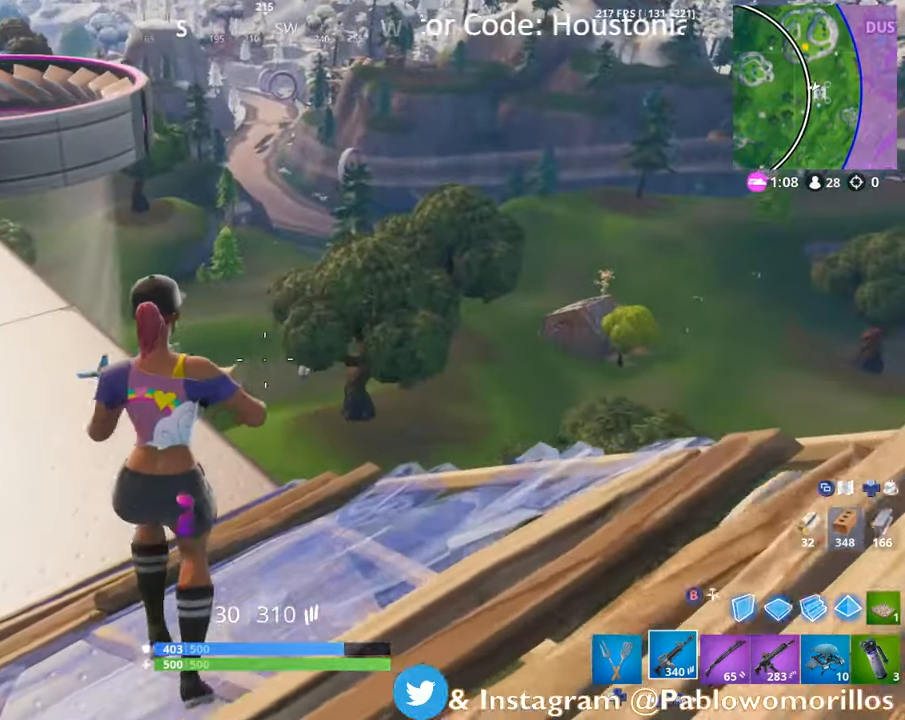
{"buttons": [], "left_stick": "right", "right_stick": "center", "events": [[34, "right_stick", "right"], [100, "right_stick", "center"], [267, "right_stick", "down-right"], [317, "left_stick", "right"], [434, "right_stick", "center"]]}
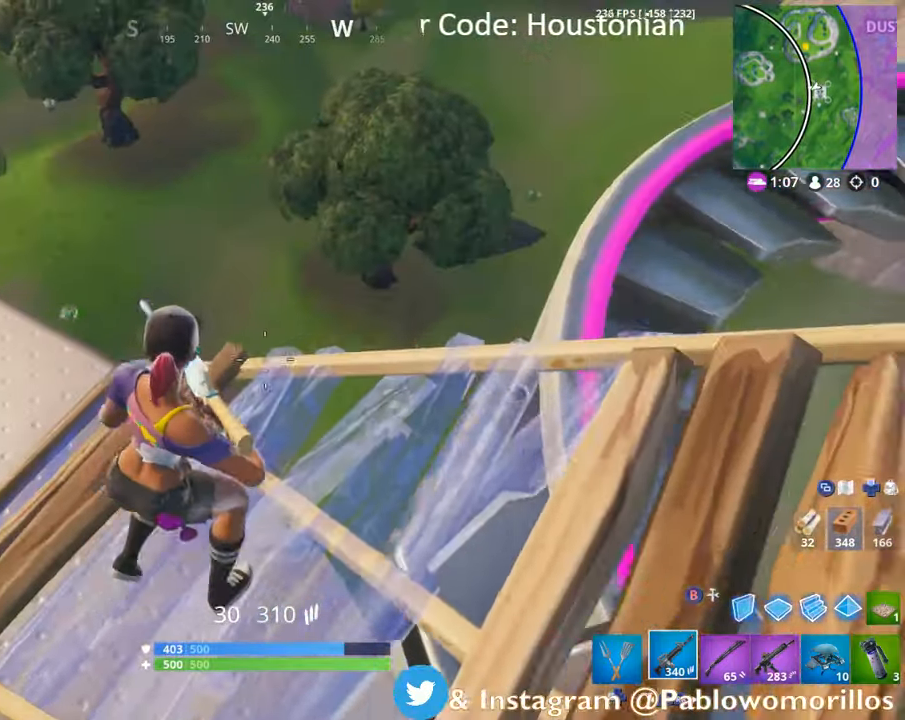
{"buttons": [], "left_stick": "right", "right_stick": "center", "events": [[67, "right_stick", "right"], [117, "right_stick", "down-right"], [217, "right_stick", "center"]]}
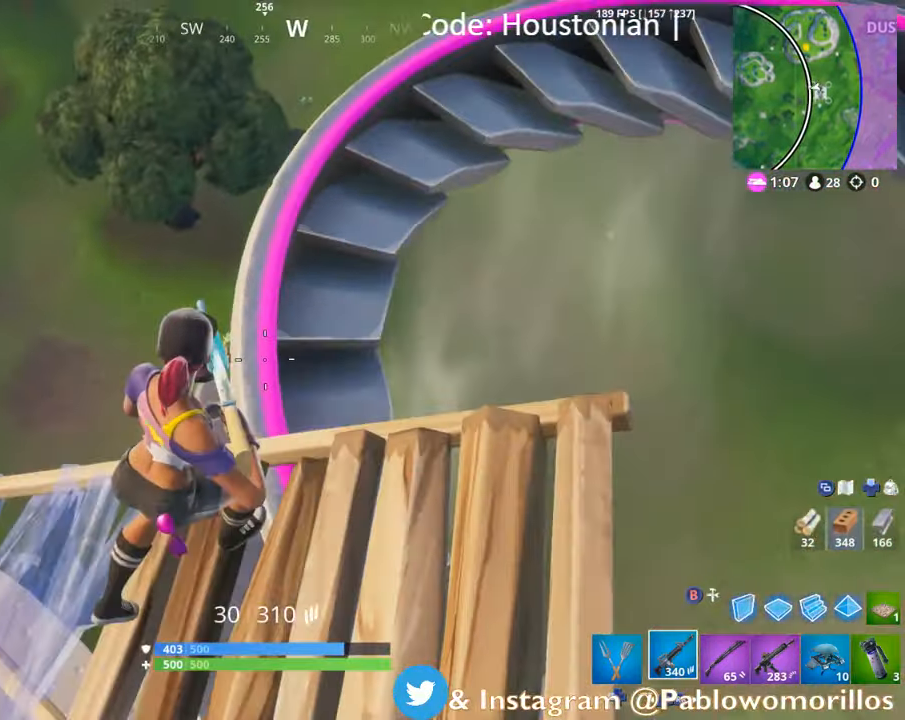
{"buttons": [], "left_stick": "right", "right_stick": "down-right", "events": [[100, "A", "down"], [217, "A", "up"], [367, "right_stick", "down-right"]]}
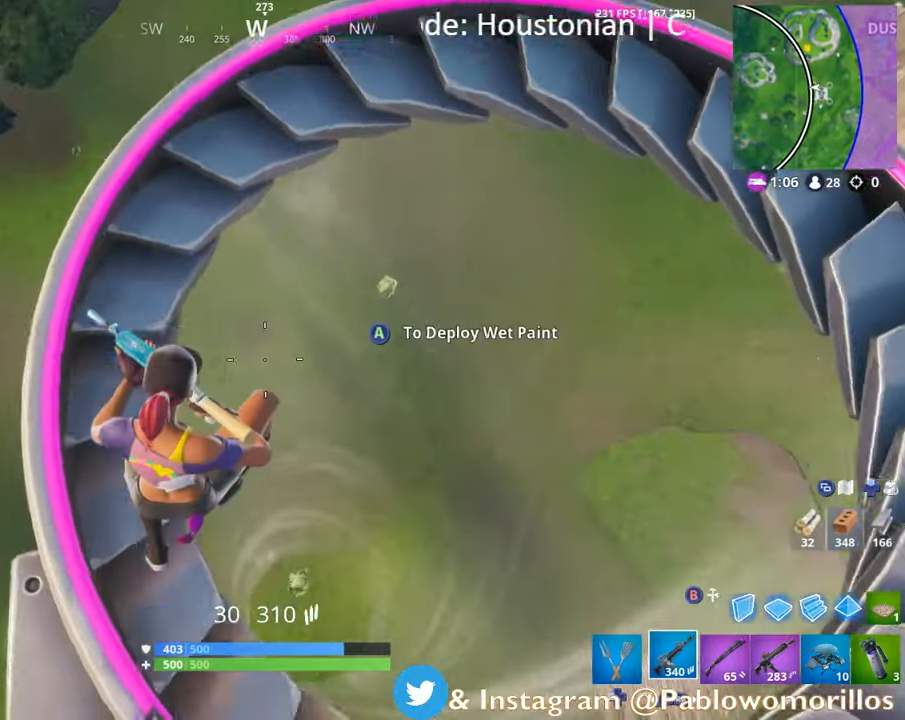
{"buttons": [], "left_stick": "down", "right_stick": "center", "events": [[34, "right_stick", "center"], [234, "SELECT", "down"], [400, "SELECT", "up"], [500, "left_stick", "down"]]}
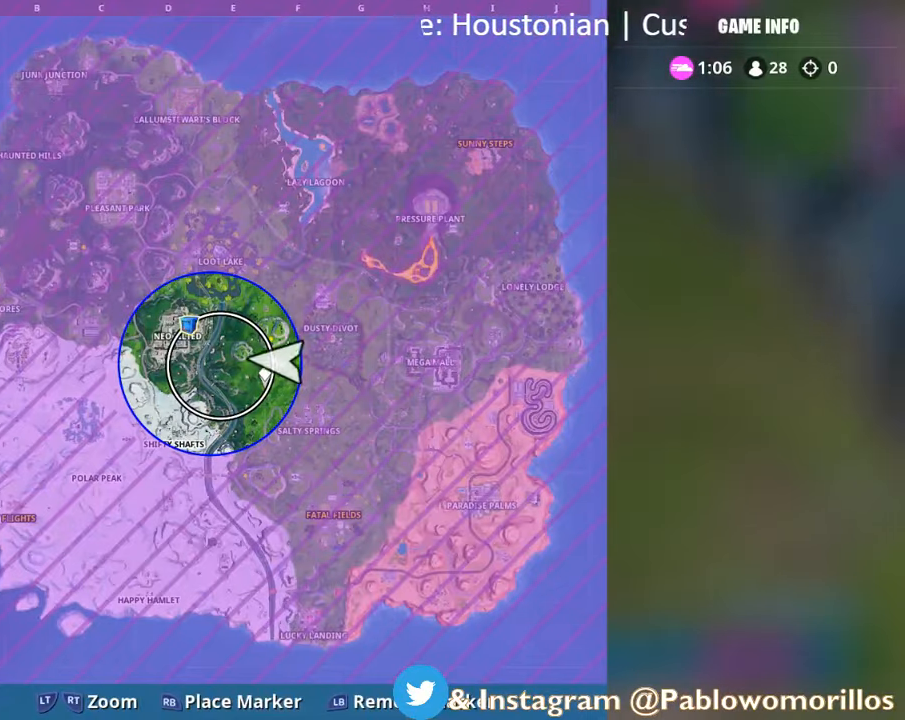
{"buttons": [], "left_stick": "center", "right_stick": "center", "events": [[134, "SELECT", "down"], [267, "SELECT", "up"], [267, "left_stick", "right"], [317, "left_stick", "up-right"], [434, "left_stick", "center"]]}
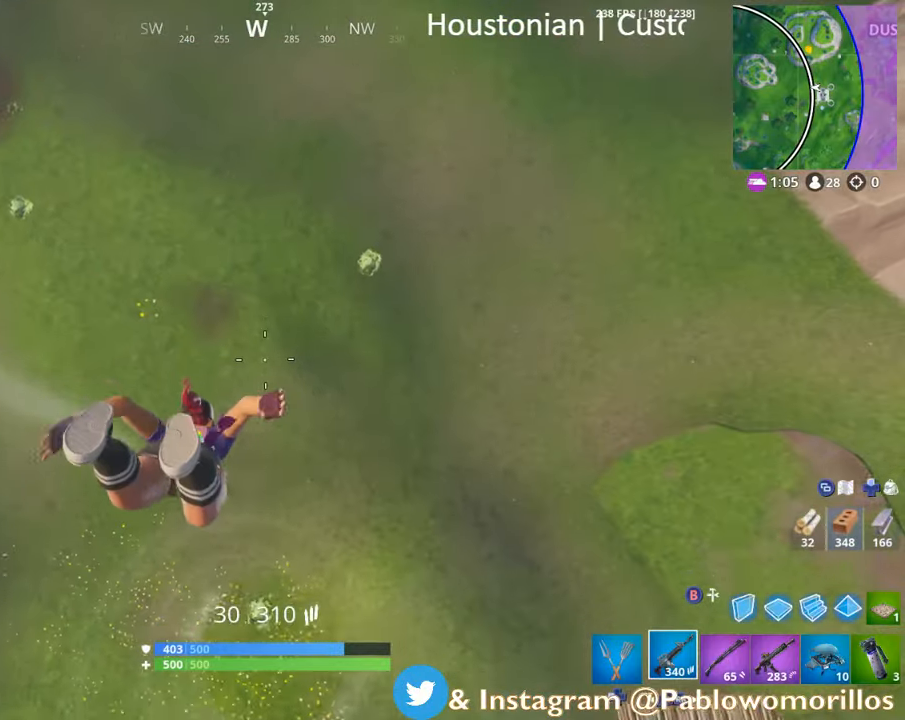
{"buttons": [], "left_stick": "up", "right_stick": "center", "events": [[17, "left_stick", "down"], [34, "right_stick", "up"], [100, "left_stick", "down-right"], [217, "left_stick", "center"], [234, "right_stick", "center"], [467, "left_stick", "up"]]}
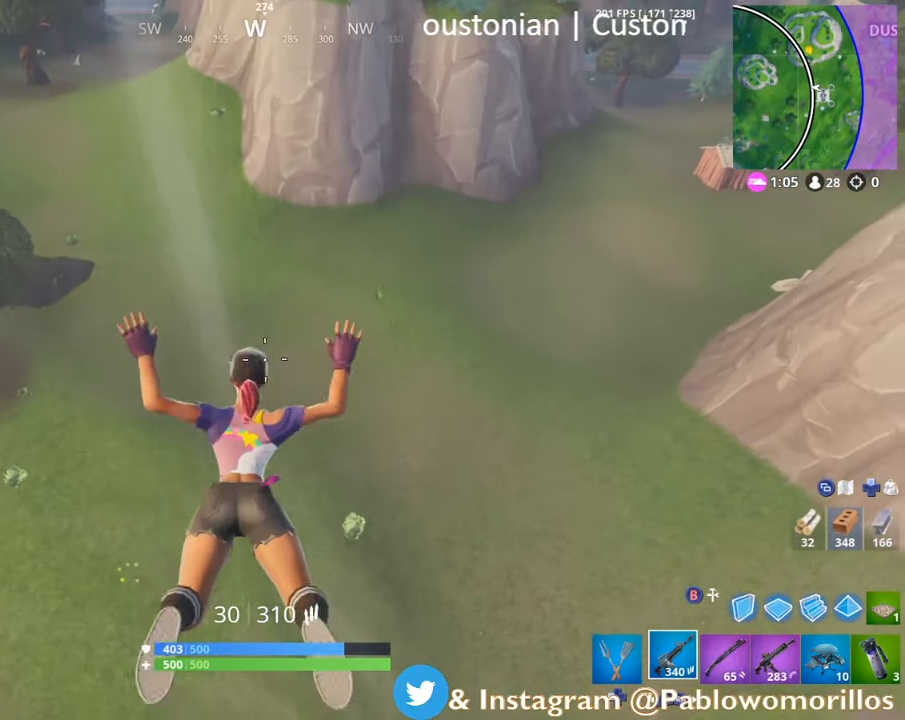
{"buttons": [], "left_stick": "center", "right_stick": "center", "events": [[100, "right_stick", "up"], [167, "left_stick", "center"], [234, "right_stick", "center"]]}
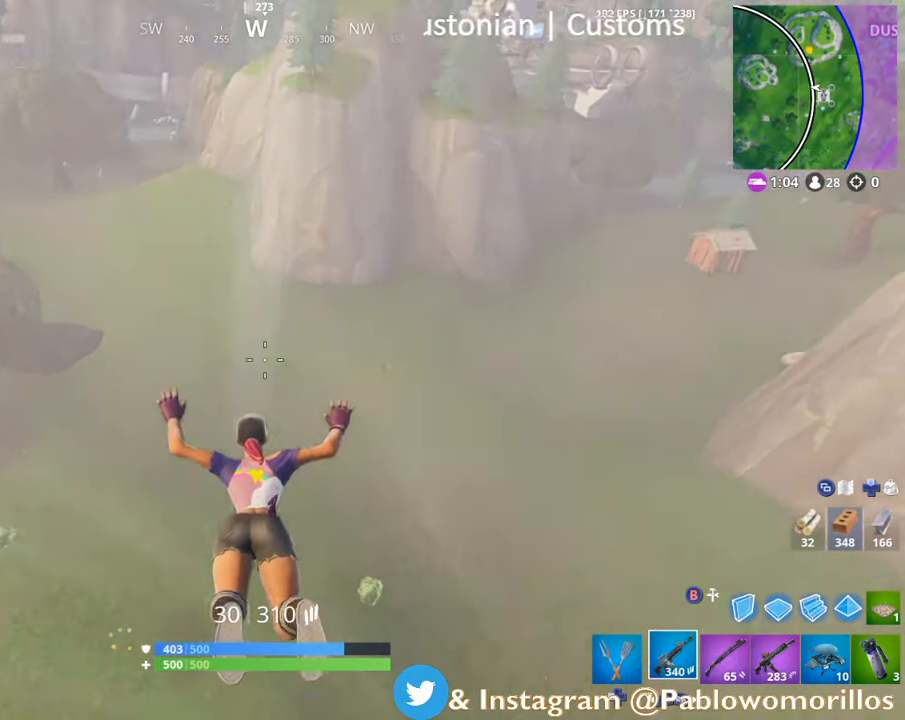
{"buttons": [], "left_stick": "up", "right_stick": "up", "events": [[366, "right_stick", "up"], [433, "left_stick", "up"]]}
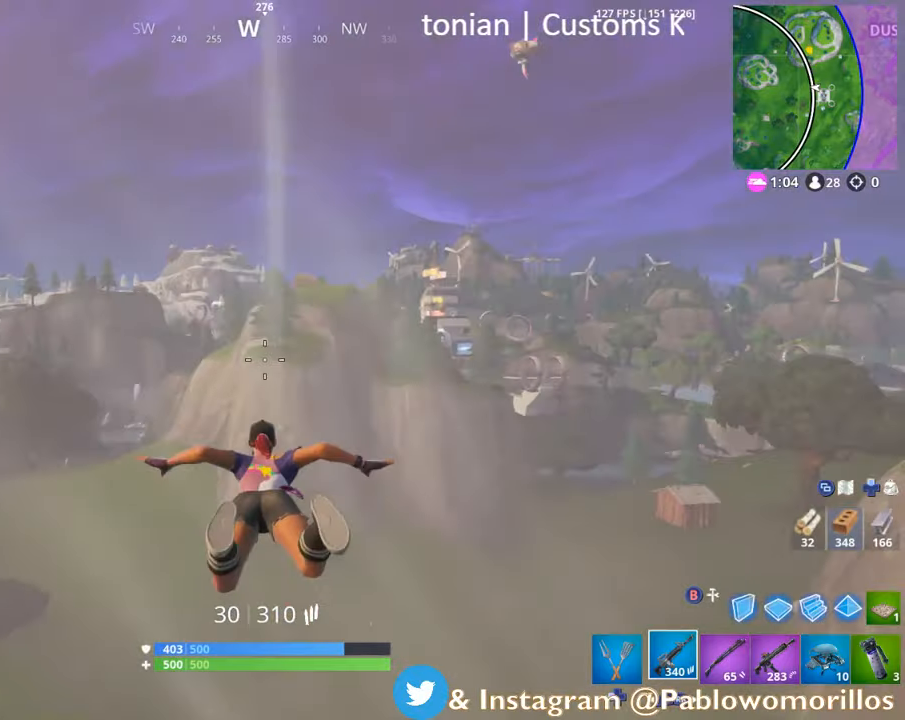
{"buttons": [], "left_stick": "up", "right_stick": "up", "events": [[50, "right_stick", "center"], [233, "right_stick", "up"]]}
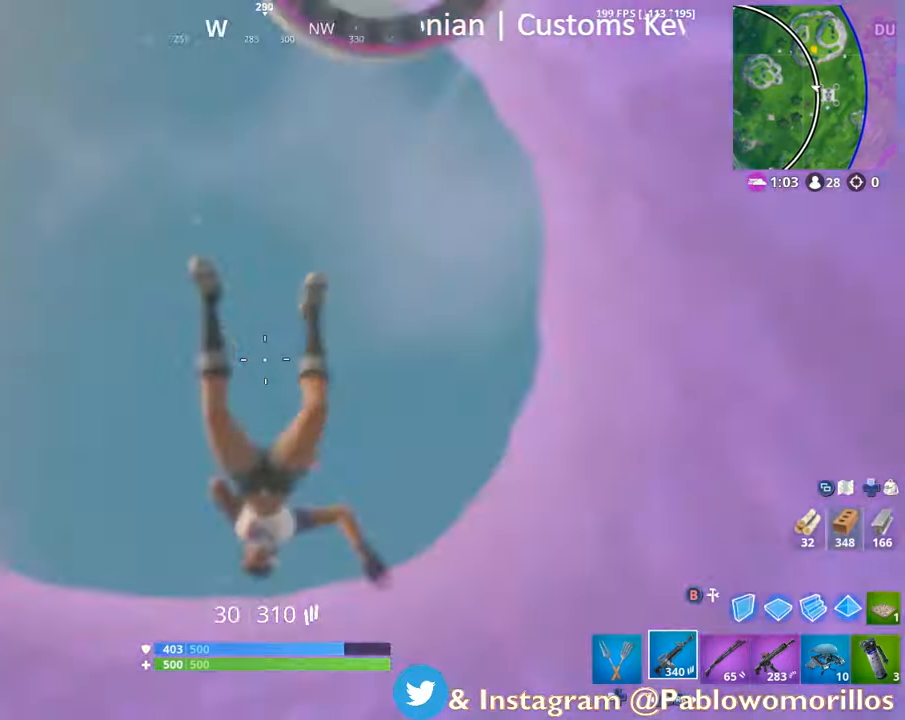
{"buttons": [], "left_stick": "up-right", "right_stick": "down", "events": [[333, "right_stick", "center"], [433, "left_stick", "up-right"], [433, "right_stick", "down"]]}
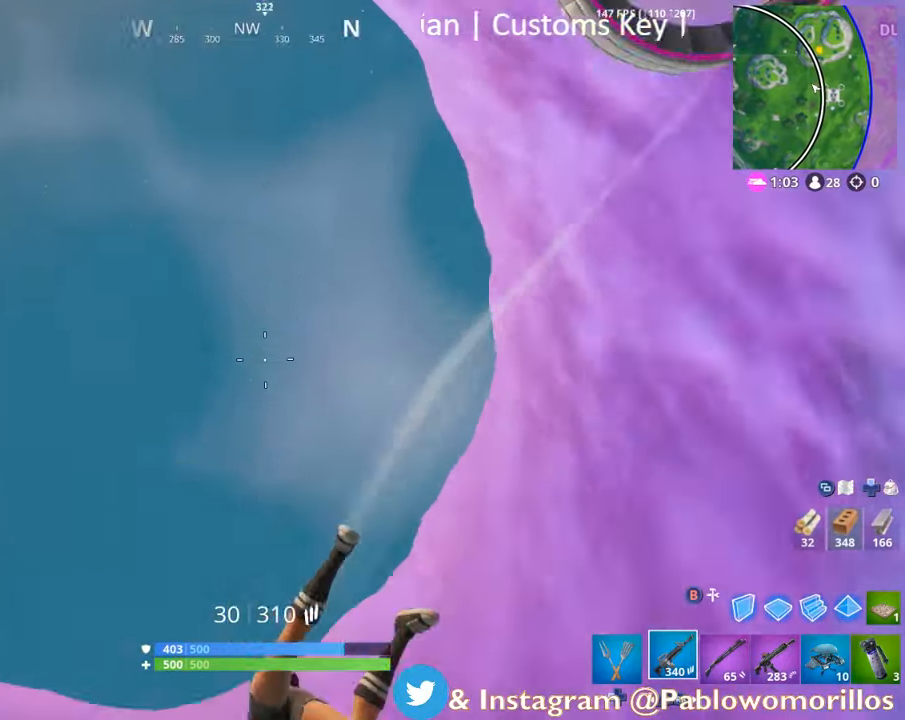
{"buttons": [], "left_stick": "up-right", "right_stick": "center", "events": [[33, "left_stick", "right"], [33, "right_stick", "down-right"], [433, "left_stick", "up-right"], [433, "right_stick", "center"]]}
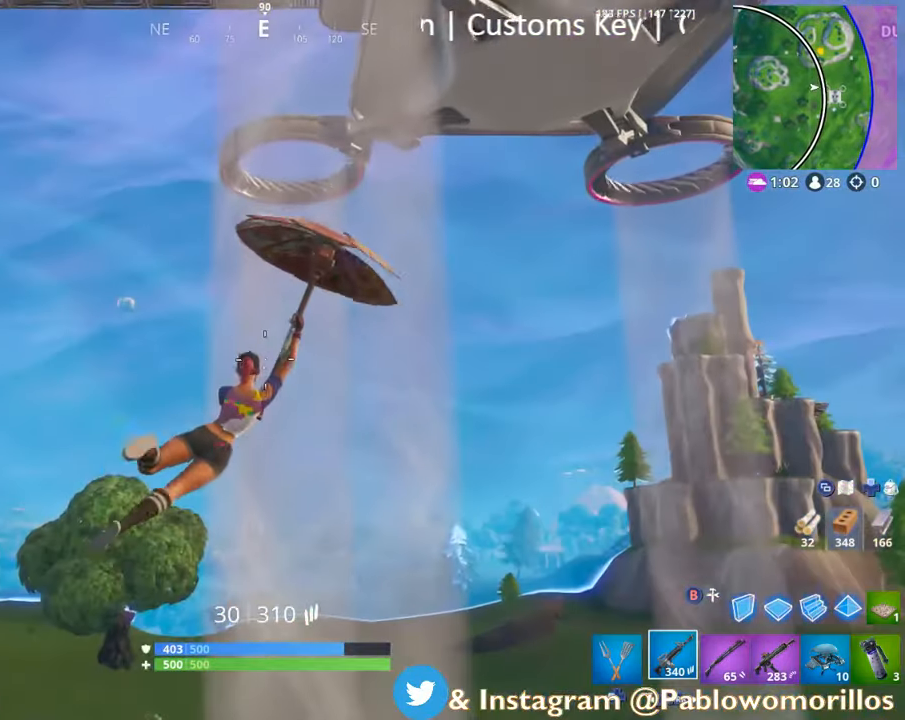
{"buttons": [], "left_stick": "up", "right_stick": "center", "events": [[233, "left_stick", "up"]]}
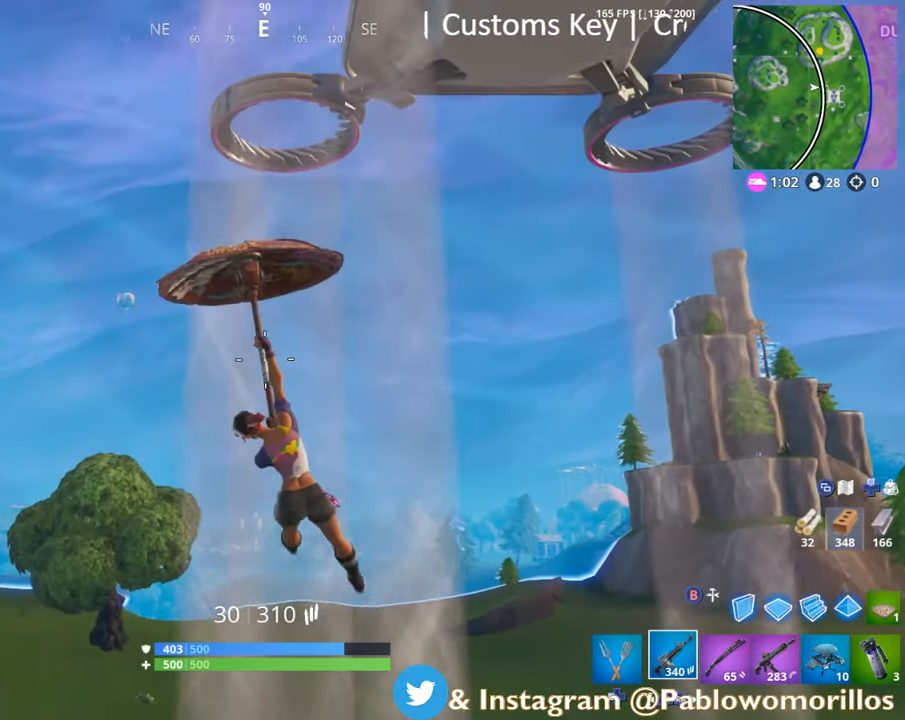
{"buttons": [], "left_stick": "up", "right_stick": "center", "events": [[216, "SELECT", "down"], [416, "SELECT", "up"]]}
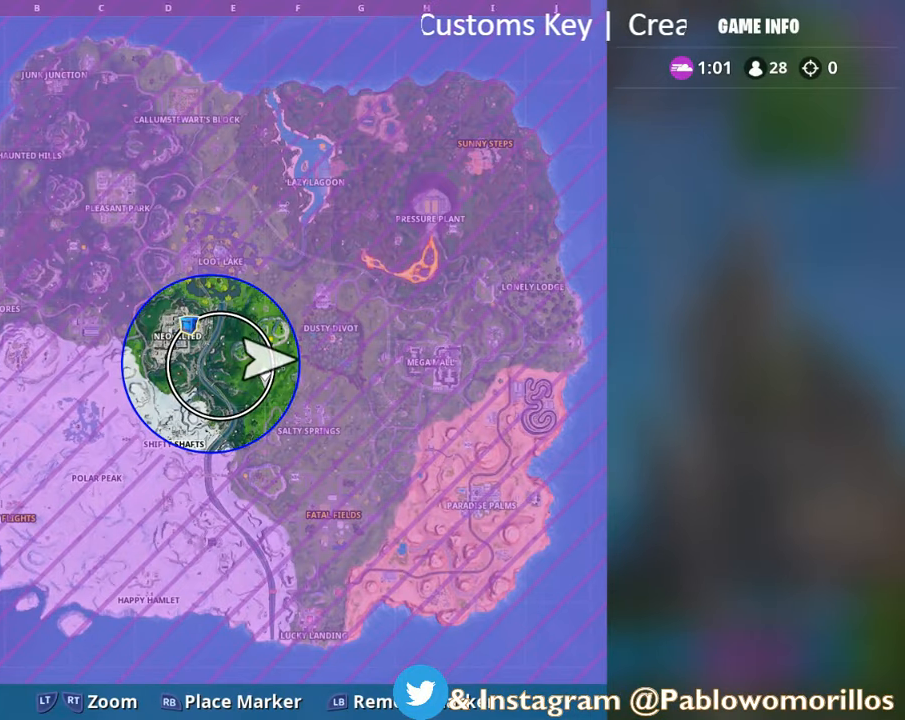
{"buttons": [], "left_stick": "up", "right_stick": "center", "events": [[366, "SELECT", "down"], [500, "SELECT", "up"]]}
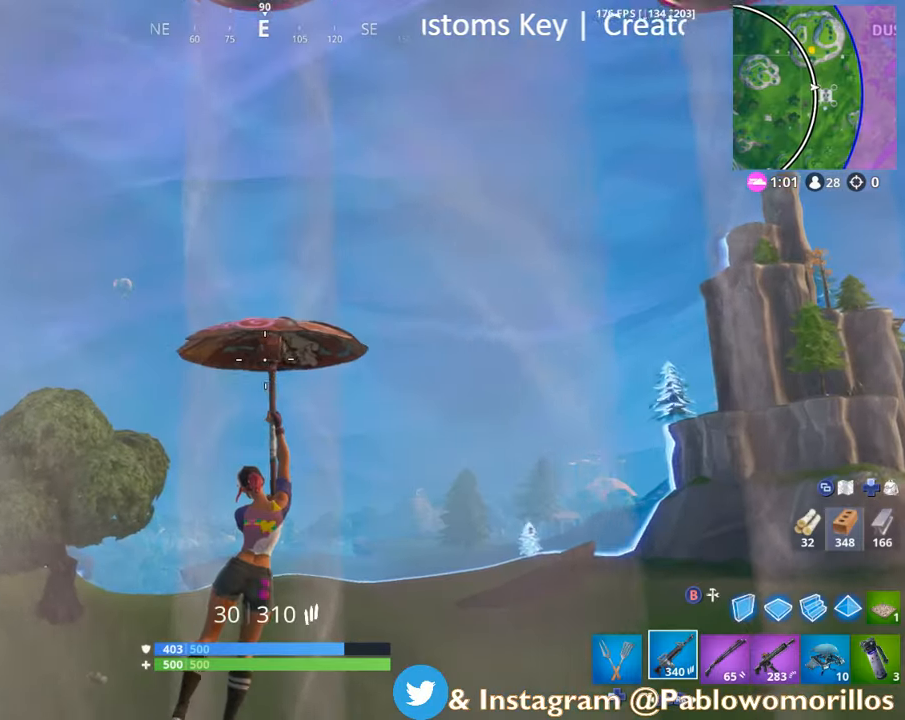
{"buttons": [], "left_stick": "up", "right_stick": "up-right", "events": [[83, "left_stick", "up-left"], [183, "right_stick", "up-right"], [366, "left_stick", "up"]]}
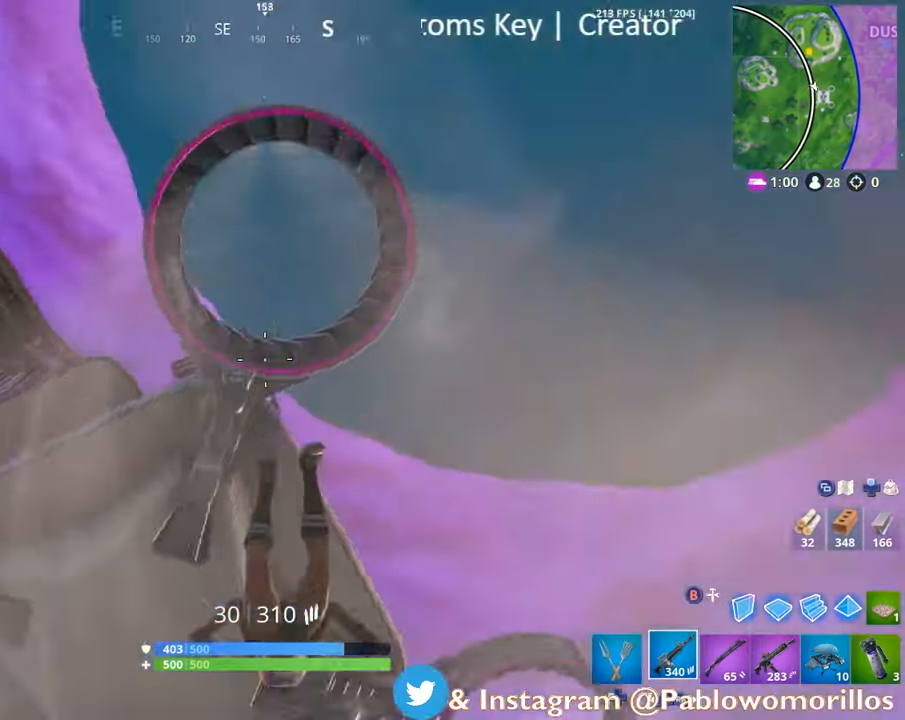
{"buttons": [], "left_stick": "up", "right_stick": "right", "events": [[266, "right_stick", "center"], [400, "right_stick", "right"]]}
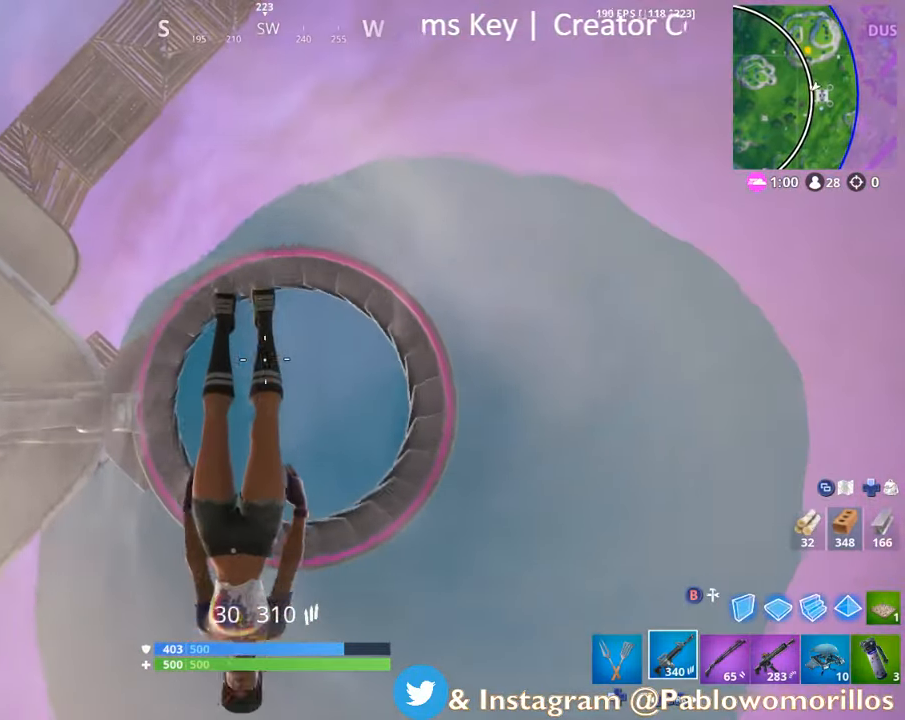
{"buttons": [], "left_stick": "up", "right_stick": "center", "events": [[33, "right_stick", "center"], [233, "right_stick", "up-right"], [333, "right_stick", "center"]]}
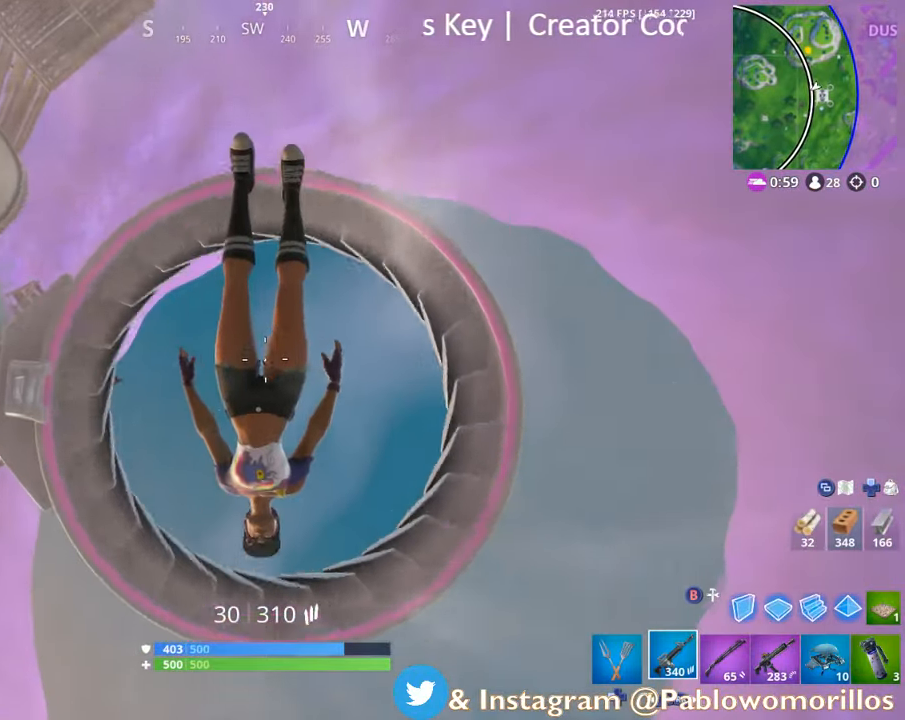
{"buttons": [], "left_stick": "up", "right_stick": "center", "events": [[250, "right_stick", "down-right"], [433, "right_stick", "center"]]}
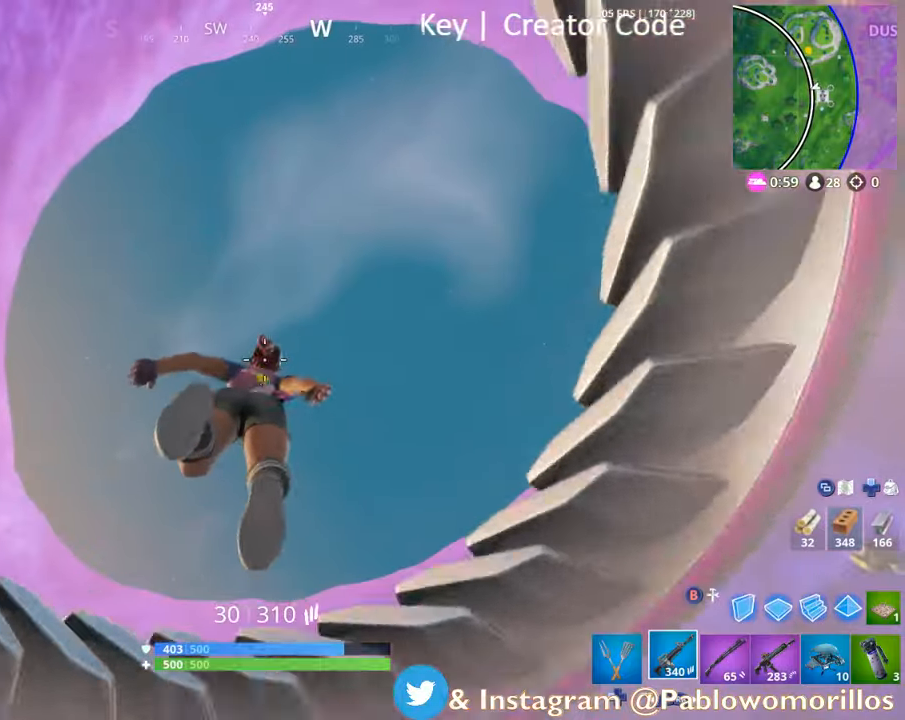
{"buttons": [], "left_stick": "up", "right_stick": "center", "events": [[67, "left_stick", "up-right"], [133, "right_stick", "down-right"], [317, "left_stick", "up"], [350, "right_stick", "center"]]}